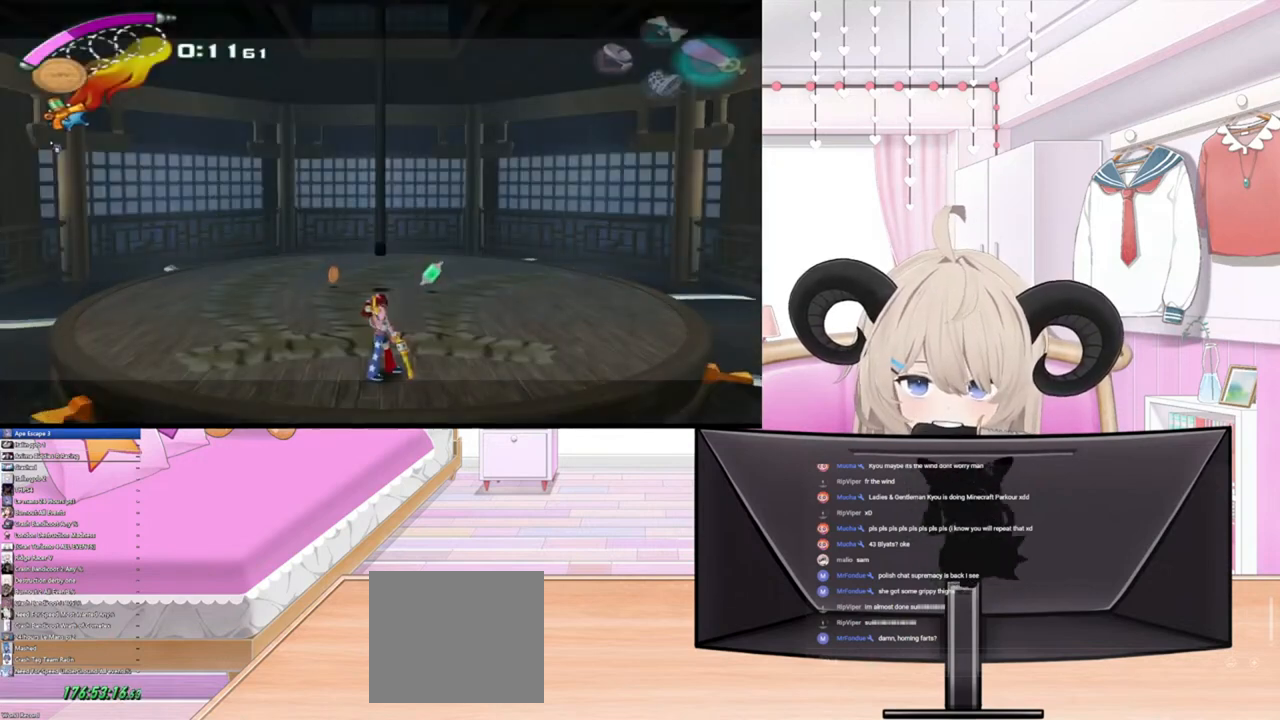
Gameplay with a controller (PlayStation layout); each line is a JSON object with the inputs held at the frame after it. "events" lists button and stick changes between this image and that frame as [ms after this image, input, new state], when the widget could be followed in between.
{"buttons": [], "left_stick": "up", "right_stick": "center", "events": [[133, "left_stick", "up"]]}
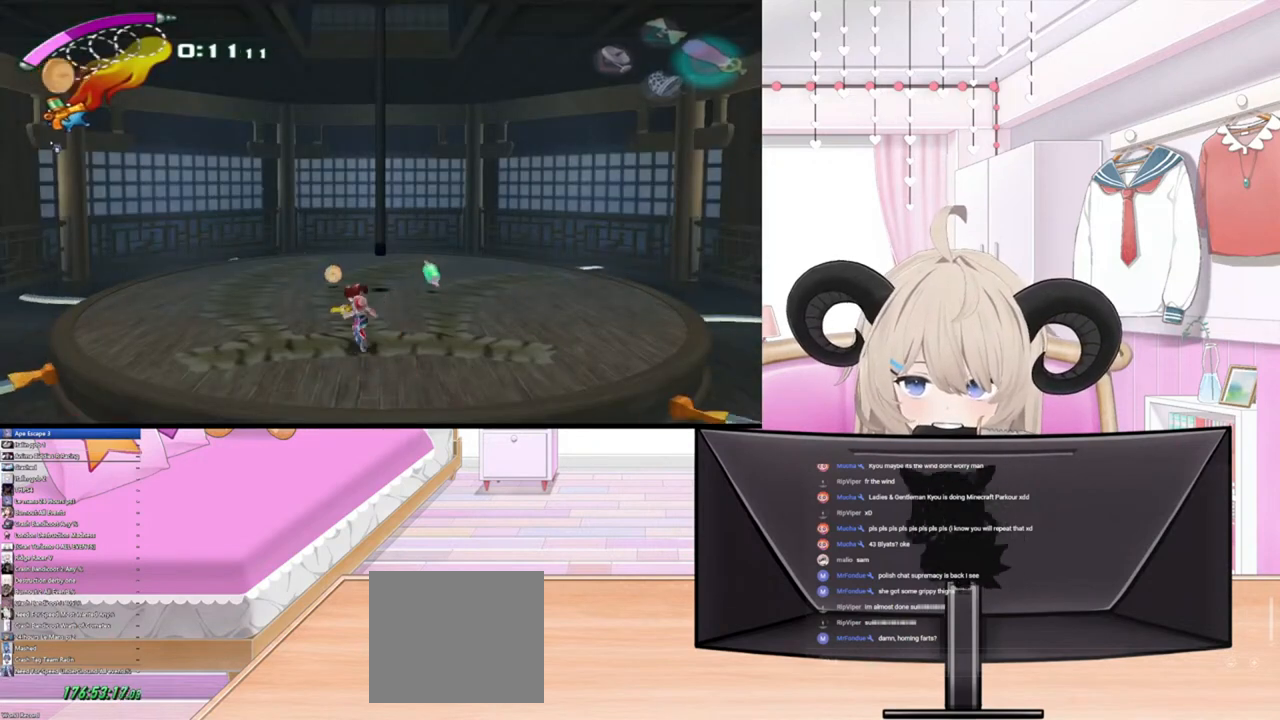
{"buttons": [], "left_stick": "up", "right_stick": "center", "events": []}
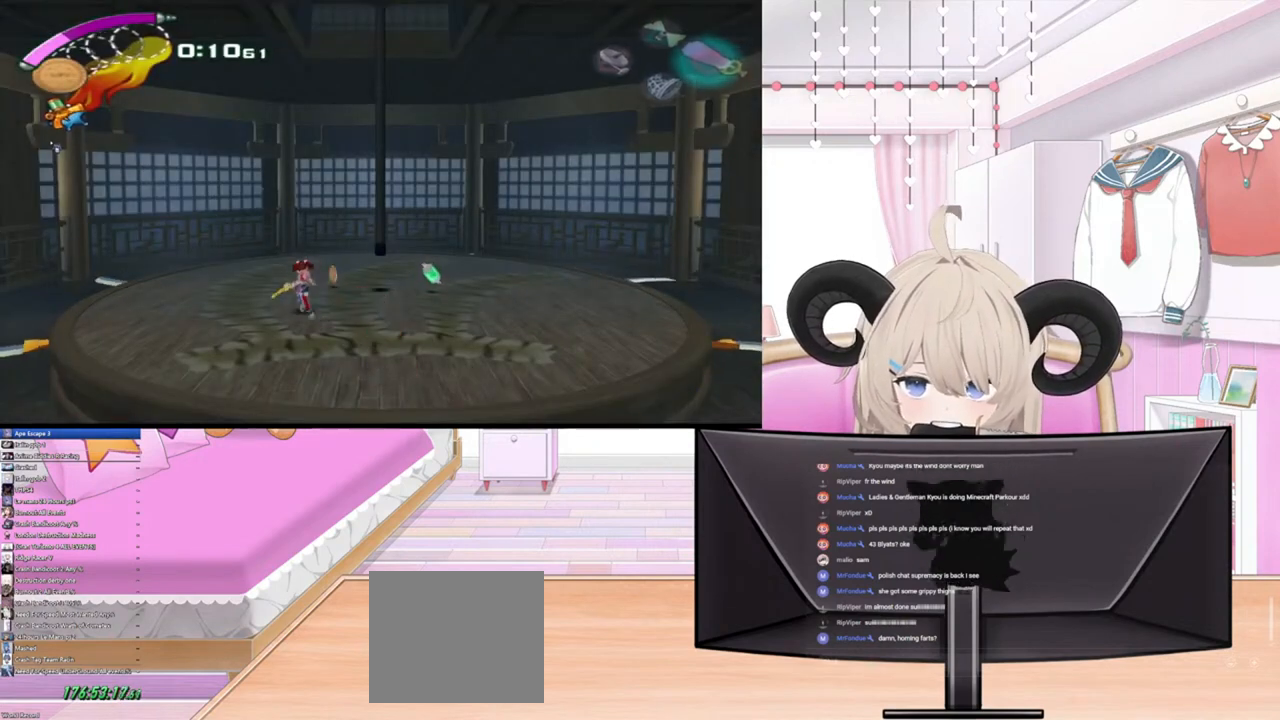
{"buttons": [], "left_stick": "right", "right_stick": "center", "events": [[300, "left_stick", "up-right"], [400, "left_stick", "right"]]}
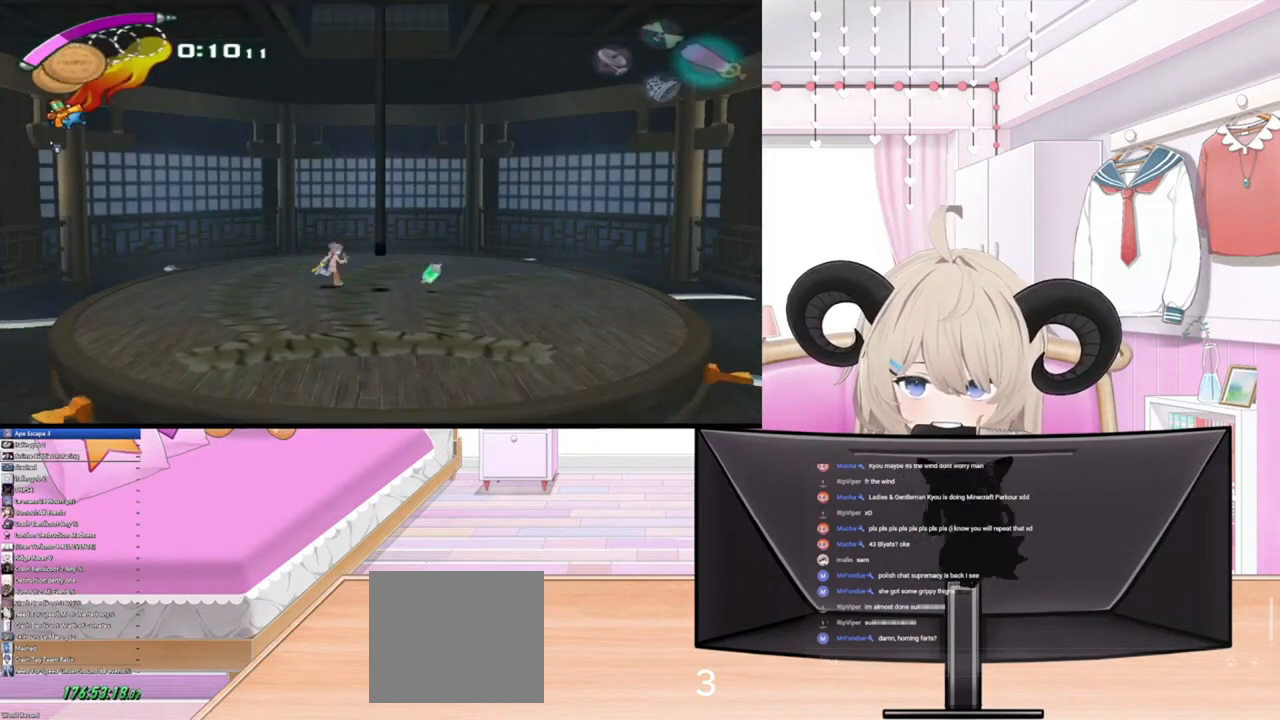
{"buttons": [], "left_stick": "down-right", "right_stick": "center", "events": [[100, "left_stick", "down-right"]]}
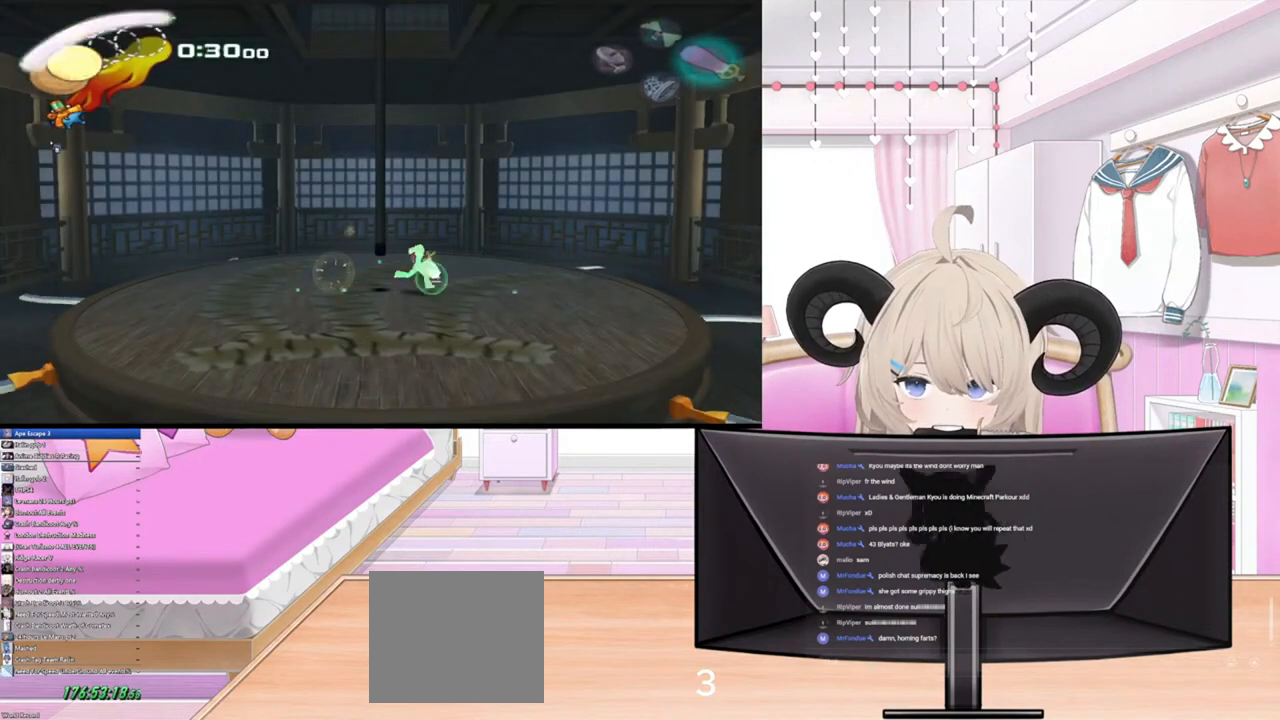
{"buttons": [], "left_stick": "up-left", "right_stick": "center", "events": [[233, "left_stick", "left"], [400, "left_stick", "up-left"]]}
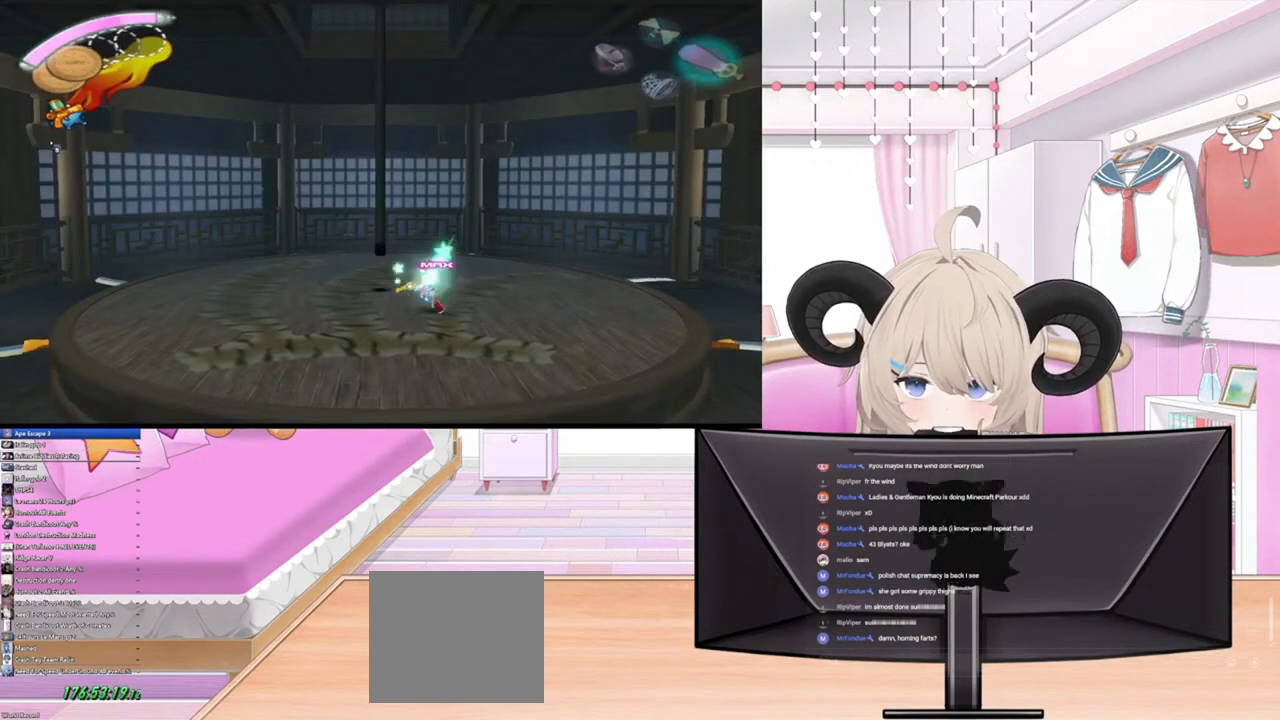
{"buttons": [], "left_stick": "up", "right_stick": "center", "events": [[67, "R2", "down"], [267, "R2", "up"], [267, "left_stick", "up"]]}
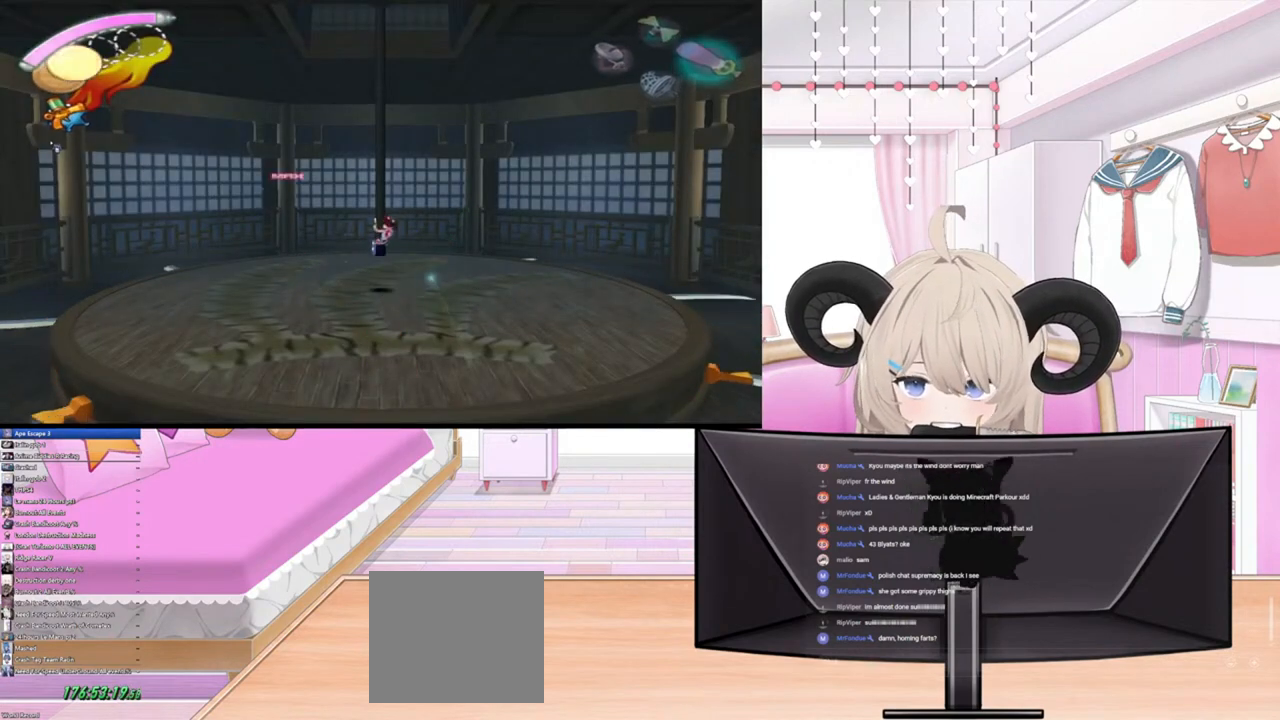
{"buttons": [], "left_stick": "up", "right_stick": "center", "events": []}
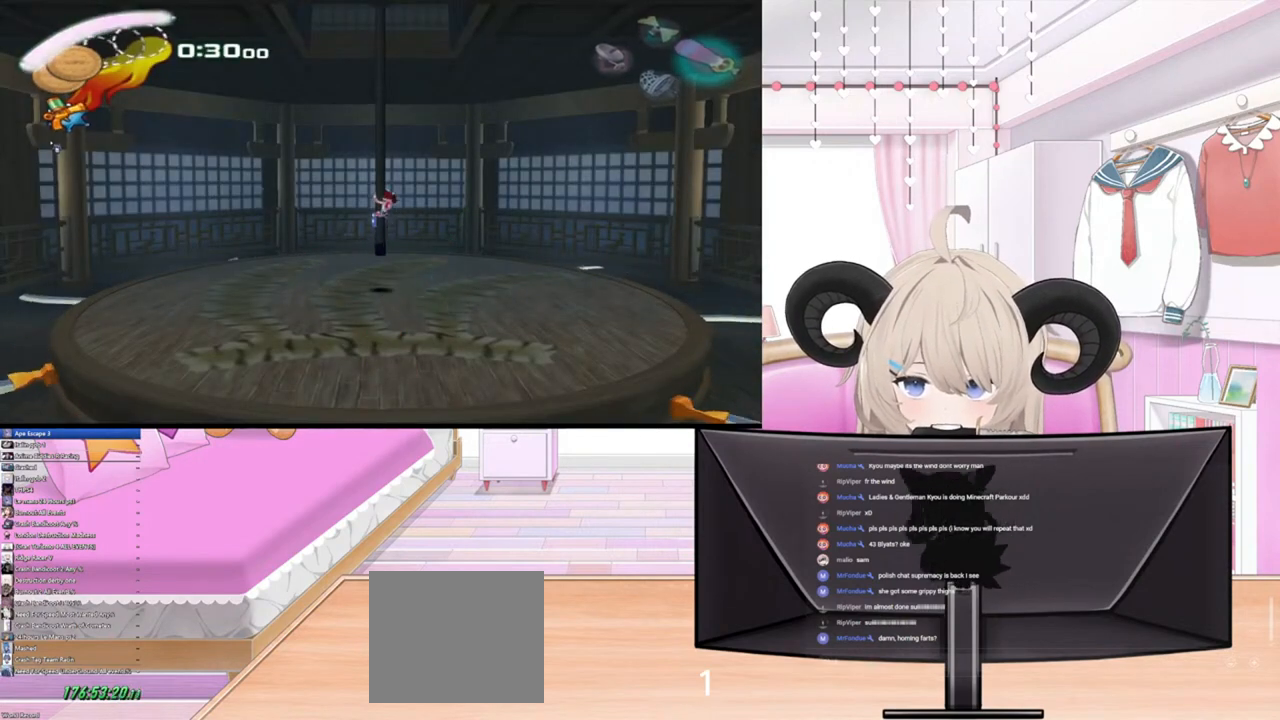
{"buttons": [], "left_stick": "up", "right_stick": "center", "events": []}
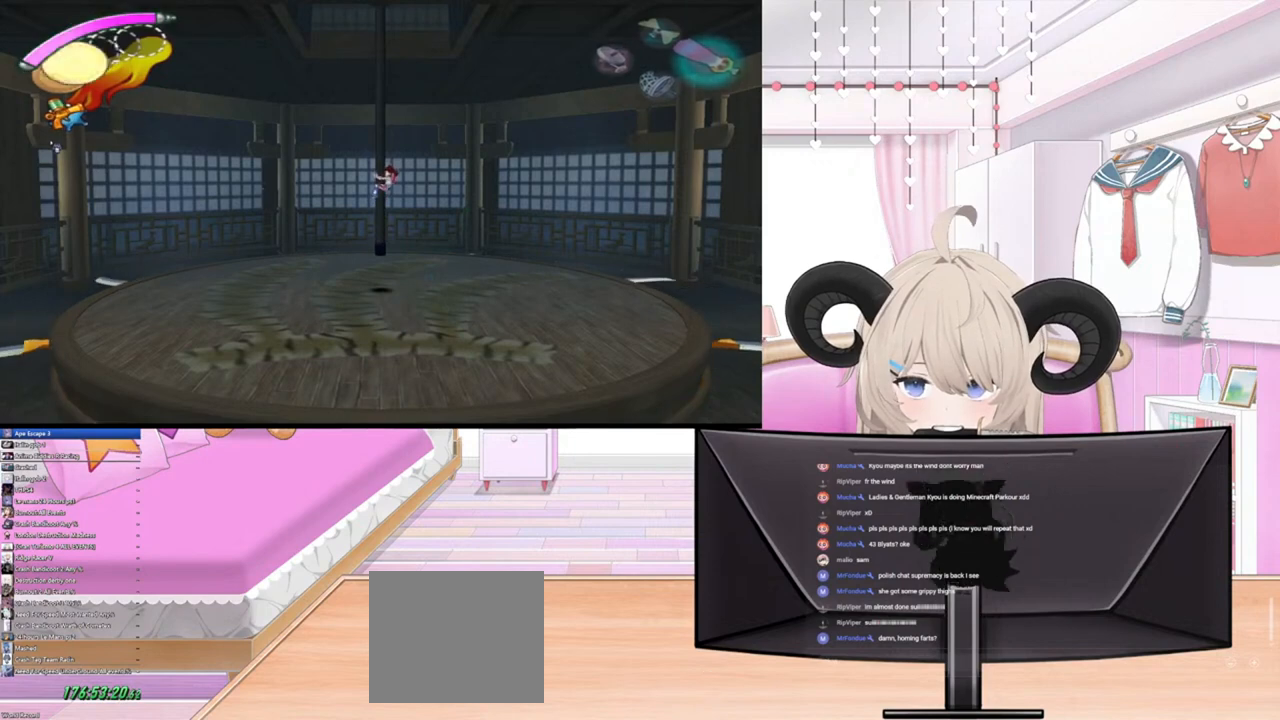
{"buttons": [], "left_stick": "up", "right_stick": "center", "events": []}
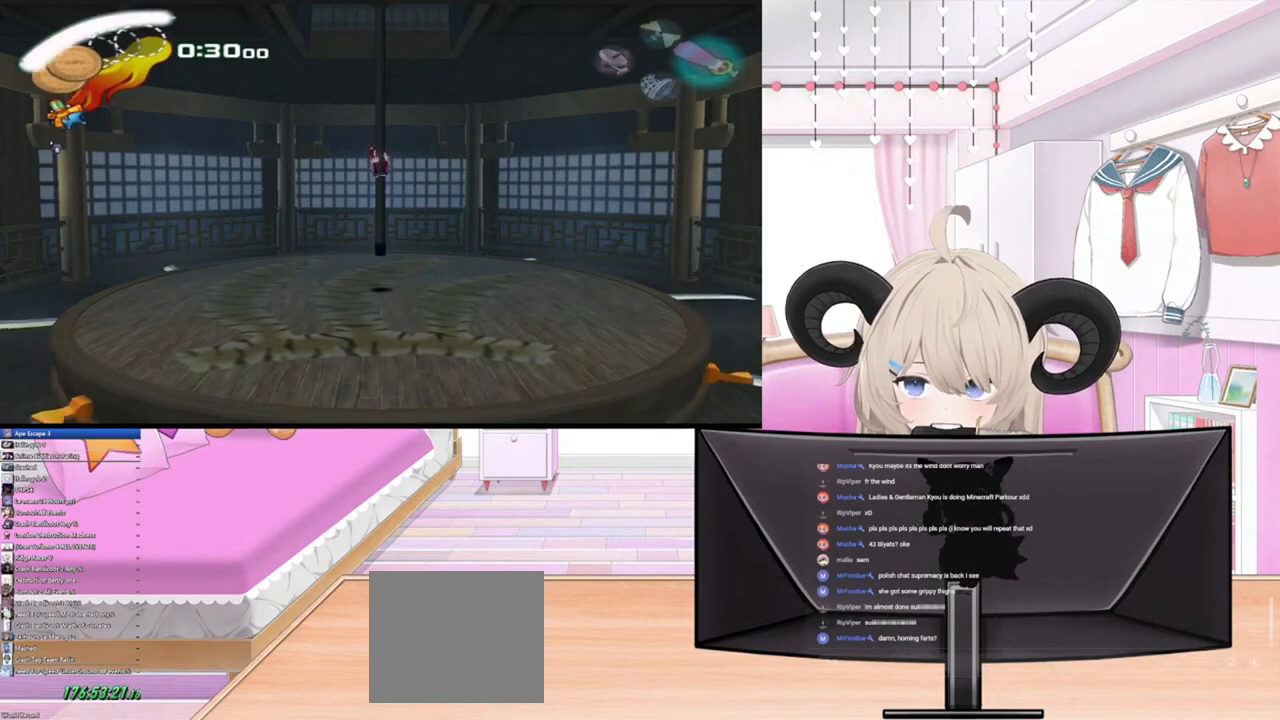
{"buttons": [], "left_stick": "up", "right_stick": "center", "events": []}
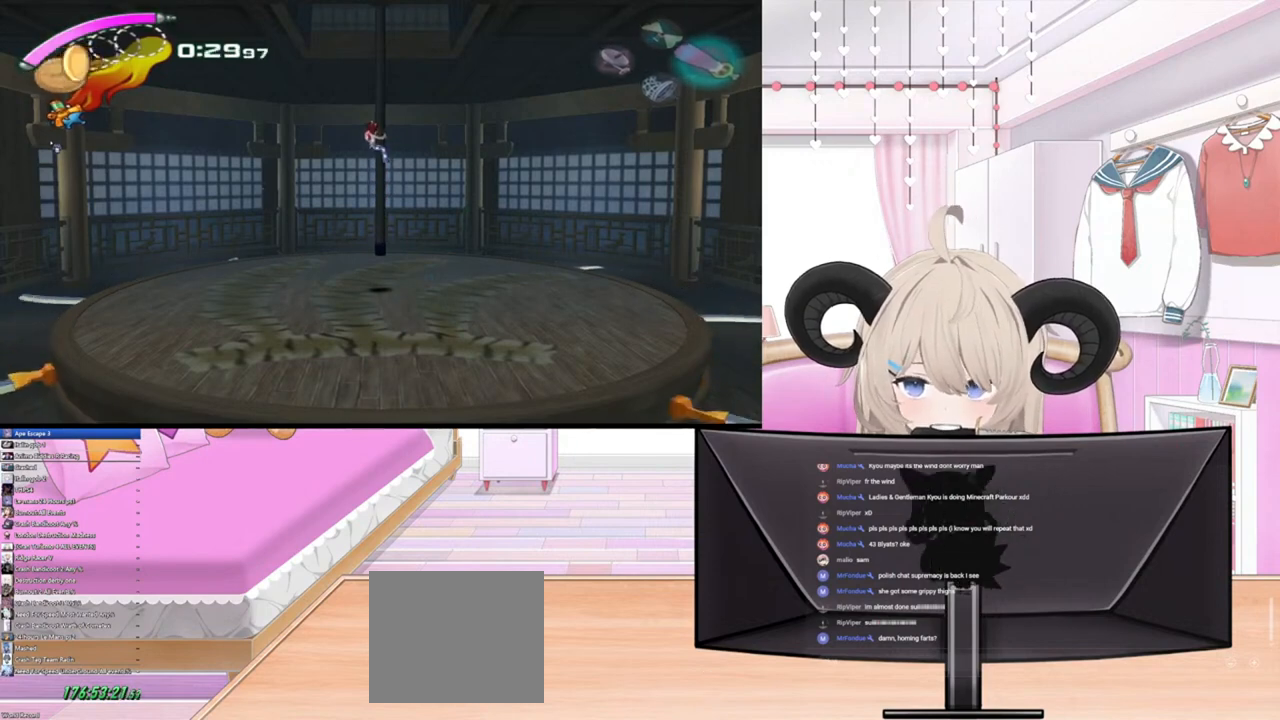
{"buttons": [], "left_stick": "up-right", "right_stick": "center", "events": [[200, "left_stick", "up-right"]]}
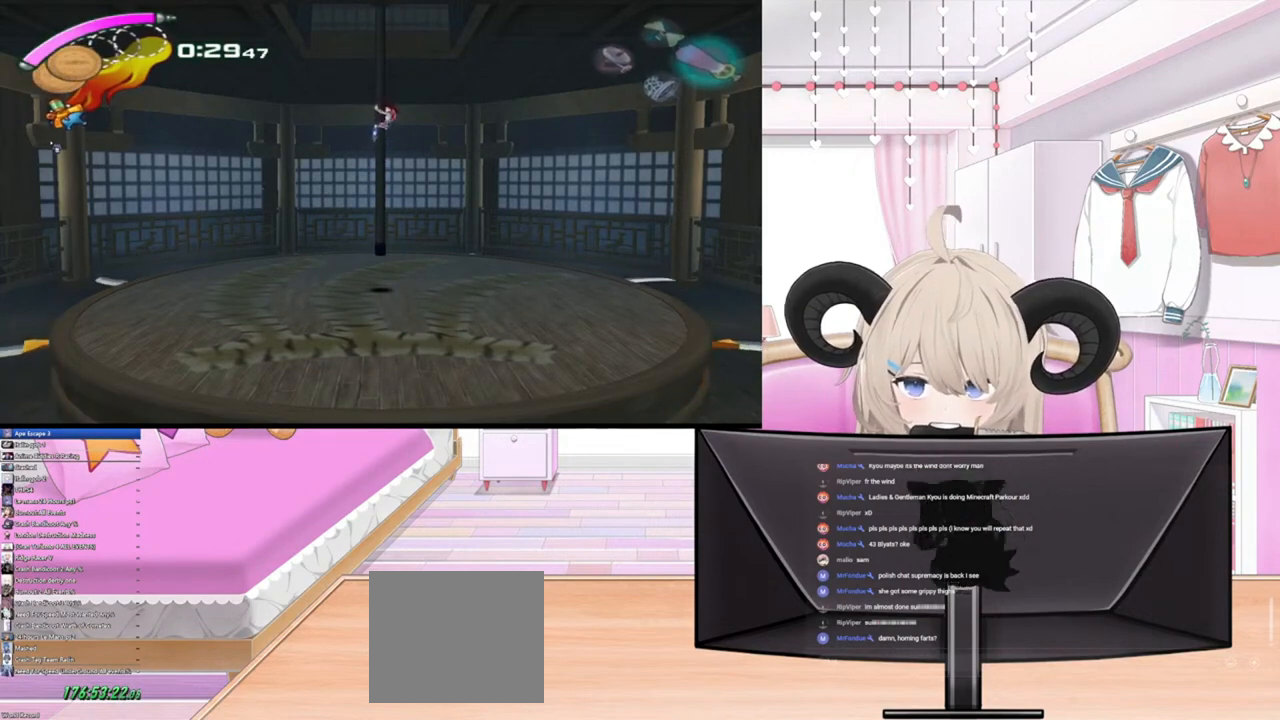
{"buttons": [], "left_stick": "up-right", "right_stick": "center", "events": []}
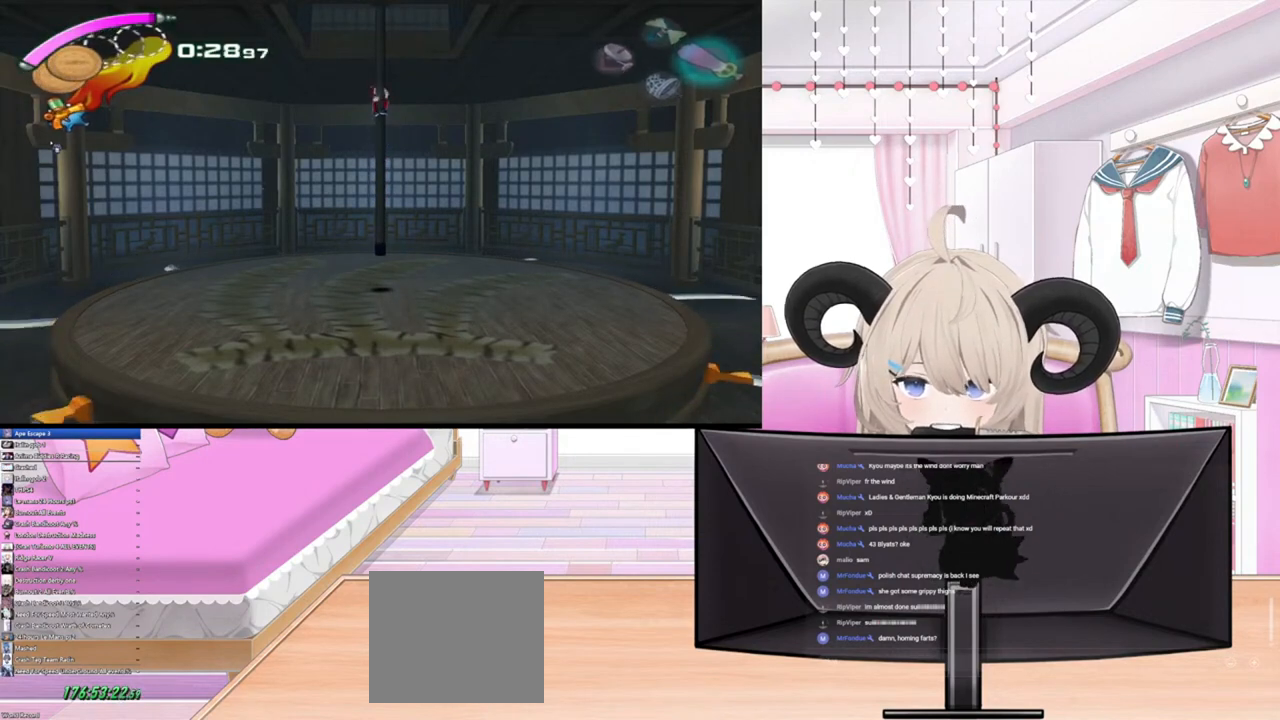
{"buttons": [], "left_stick": "up-right", "right_stick": "center", "events": []}
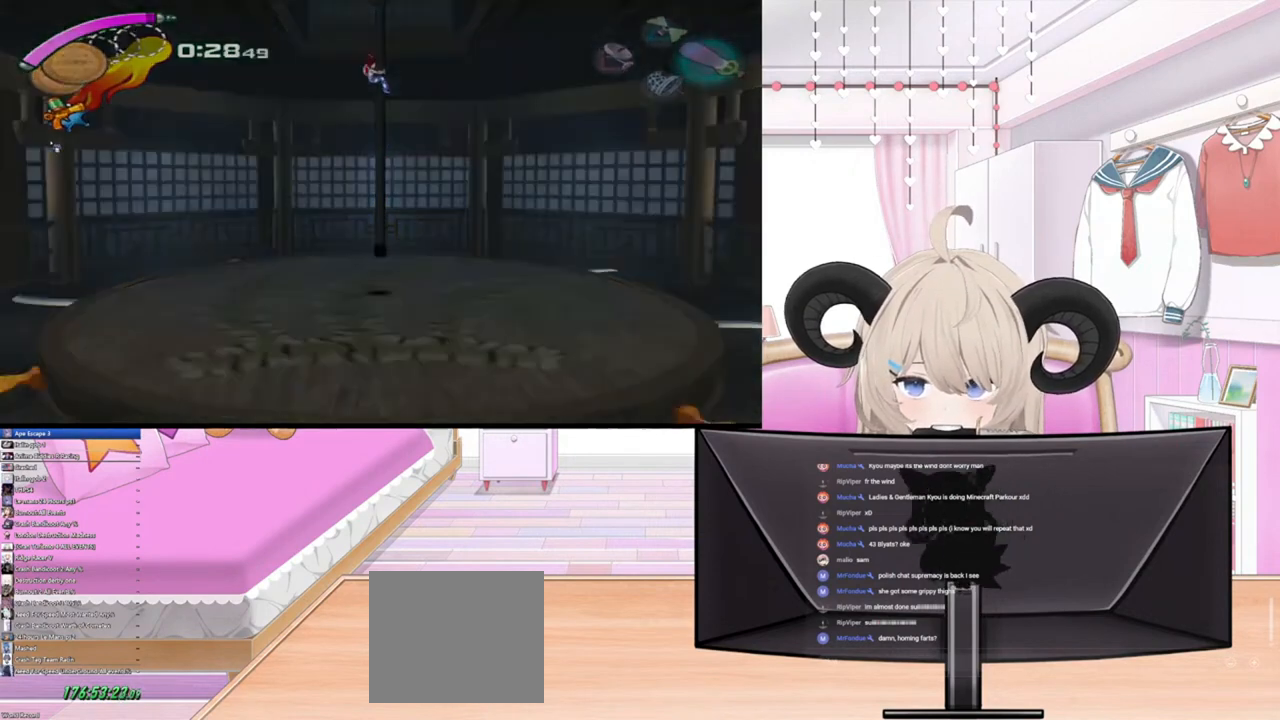
{"buttons": [], "left_stick": "up-right", "right_stick": "center", "events": []}
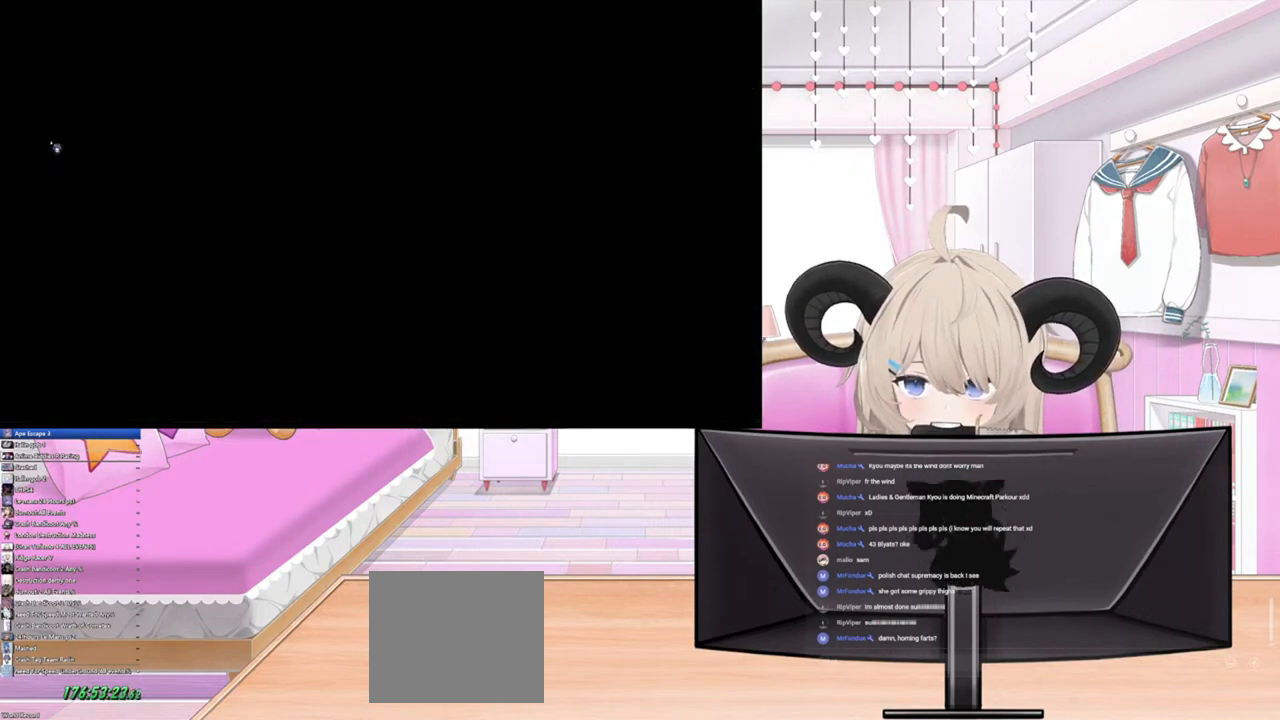
{"buttons": [], "left_stick": "center", "right_stick": "center", "events": [[300, "left_stick", "center"]]}
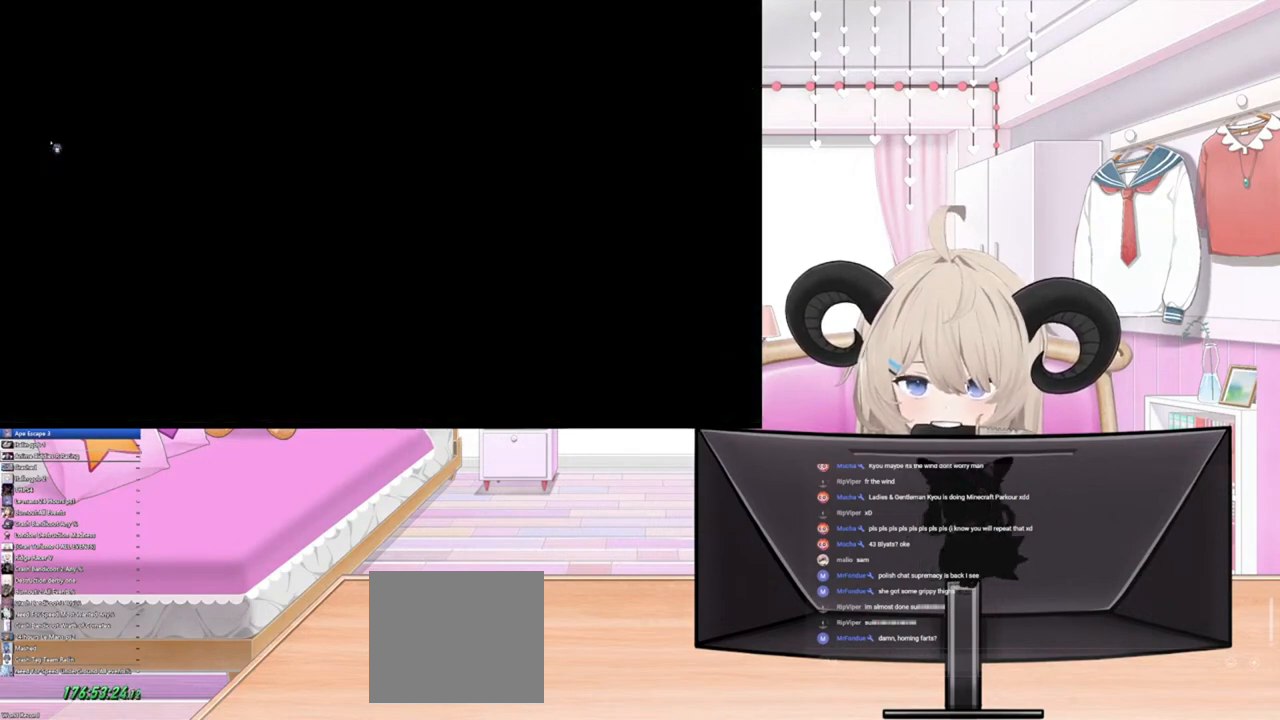
{"buttons": [], "left_stick": "center", "right_stick": "center", "events": []}
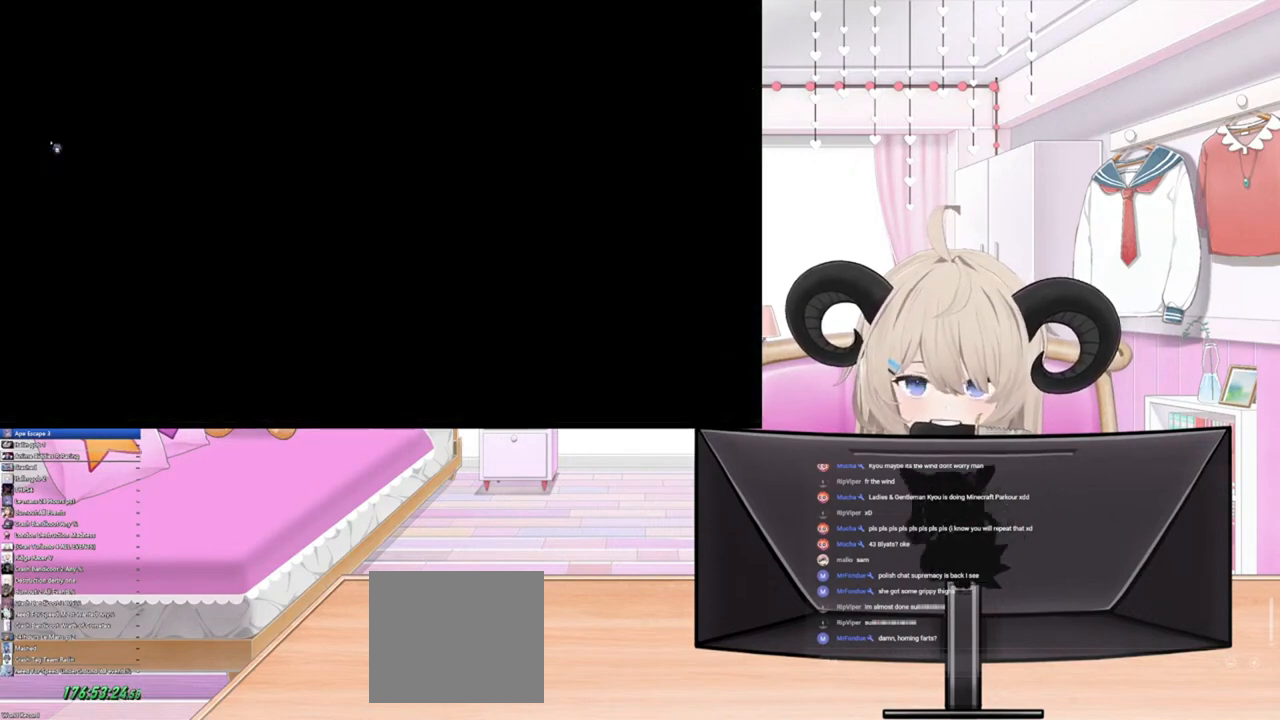
{"buttons": [], "left_stick": "center", "right_stick": "center", "events": []}
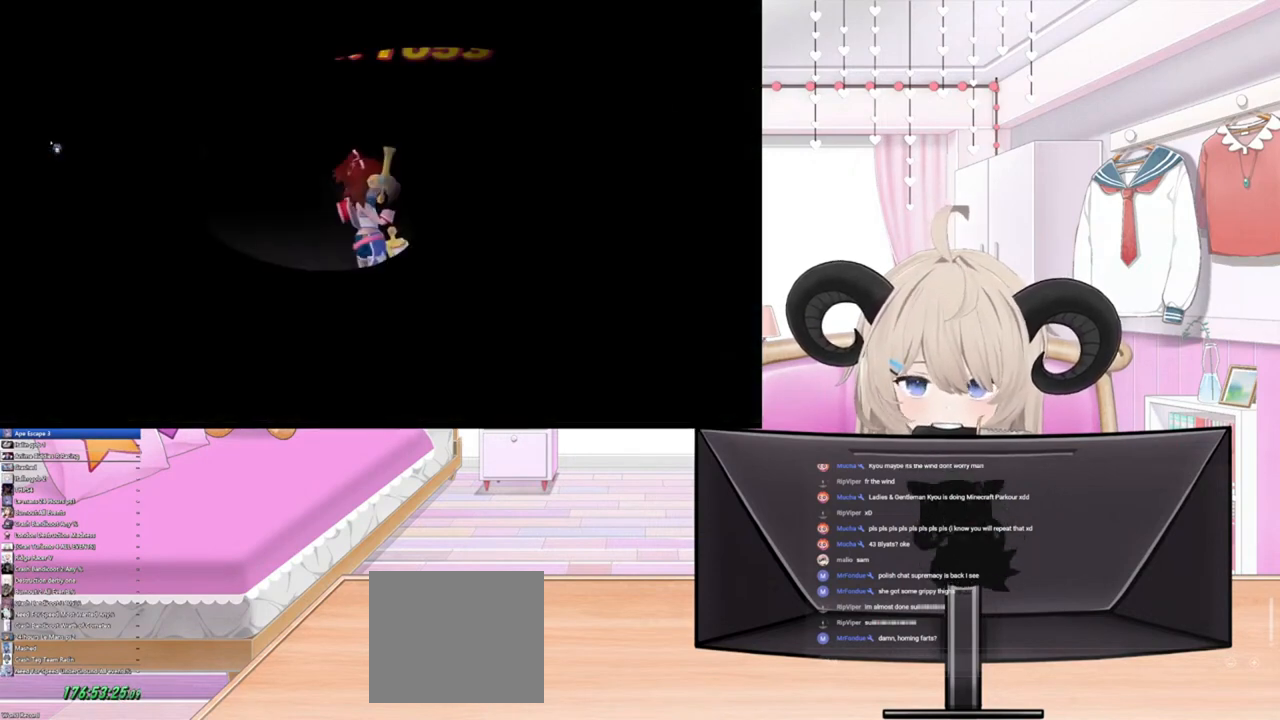
{"buttons": [], "left_stick": "center", "right_stick": "center", "events": []}
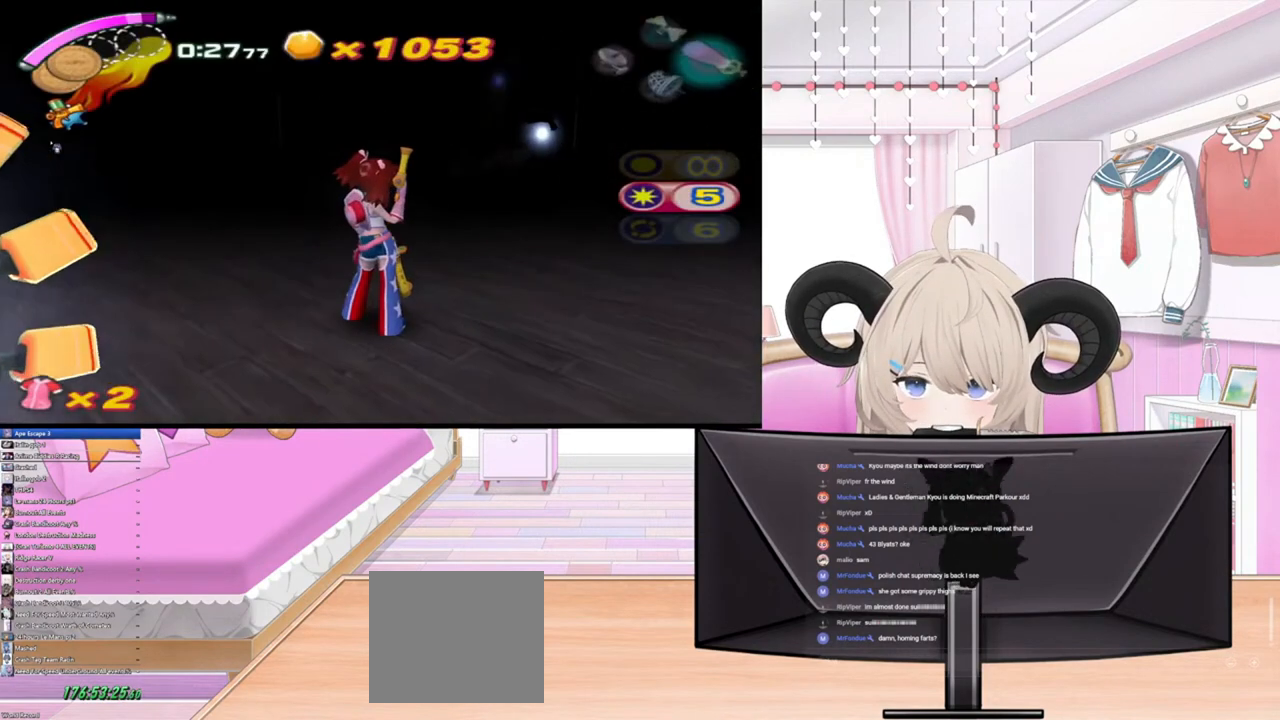
{"buttons": [], "left_stick": "center", "right_stick": "up", "events": [[300, "right_stick", "up"]]}
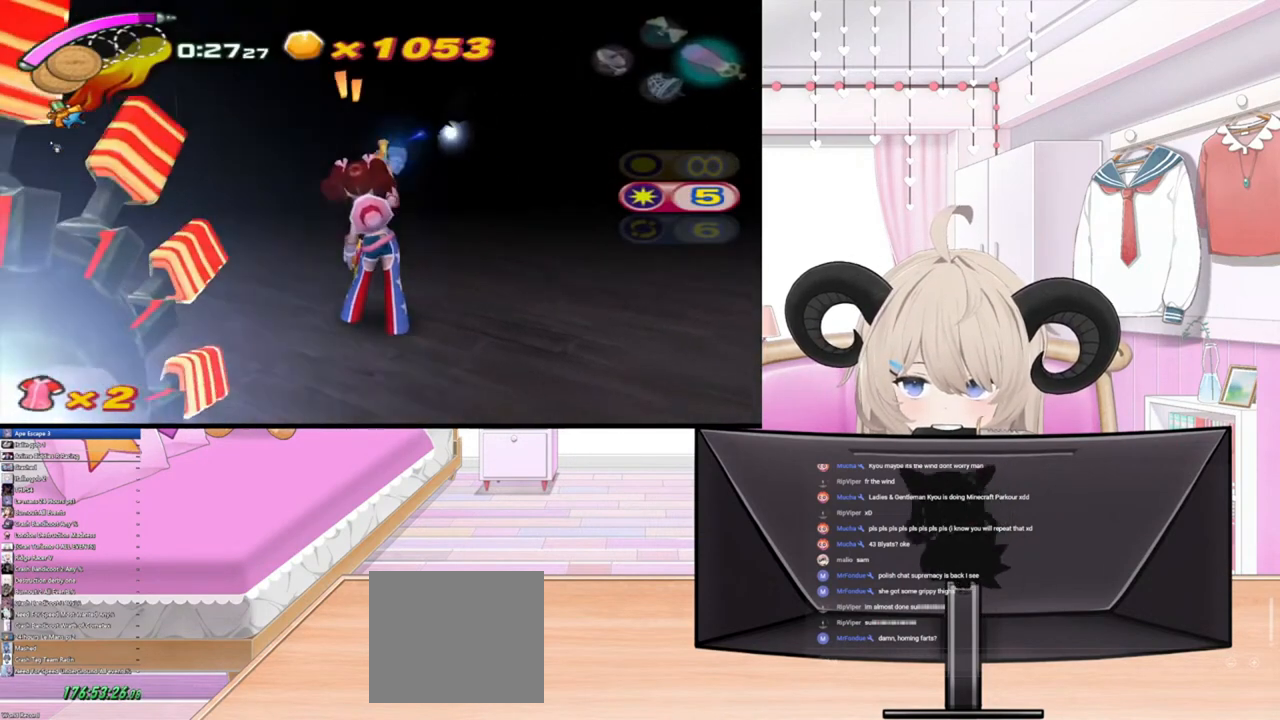
{"buttons": [], "left_stick": "center", "right_stick": "up", "events": []}
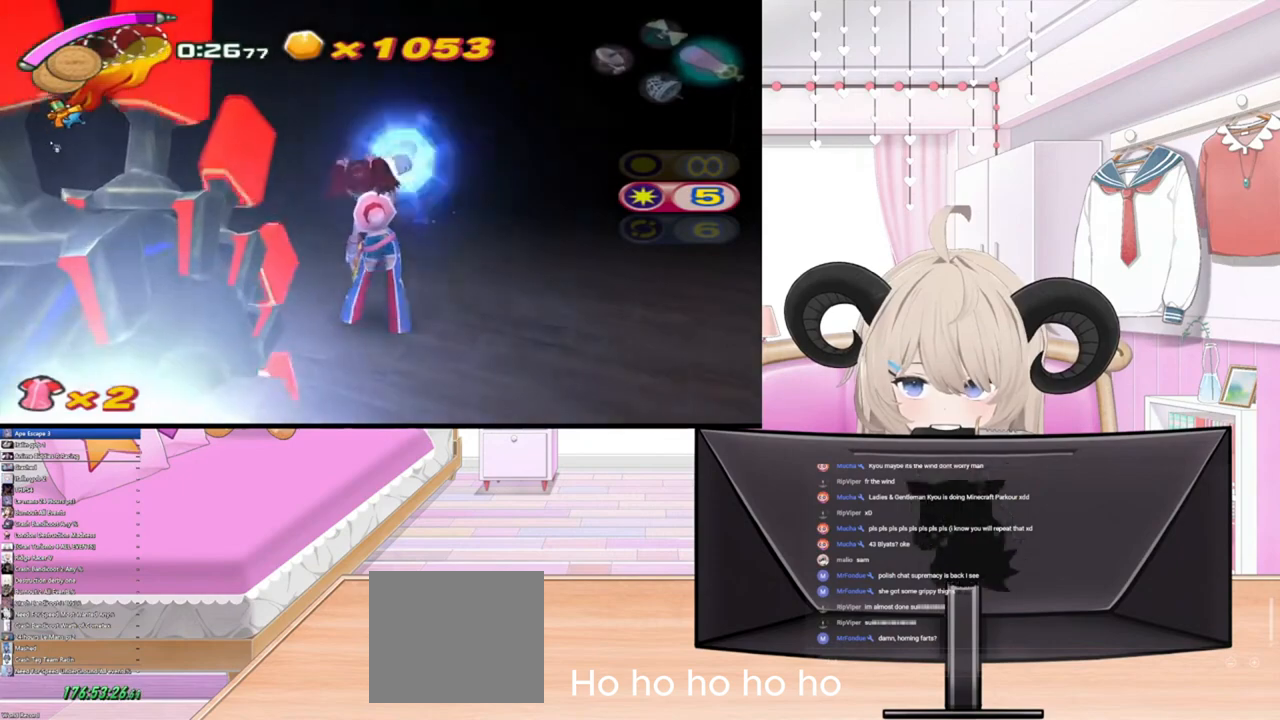
{"buttons": [], "left_stick": "down-right", "right_stick": "up", "events": [[100, "left_stick", "down-right"]]}
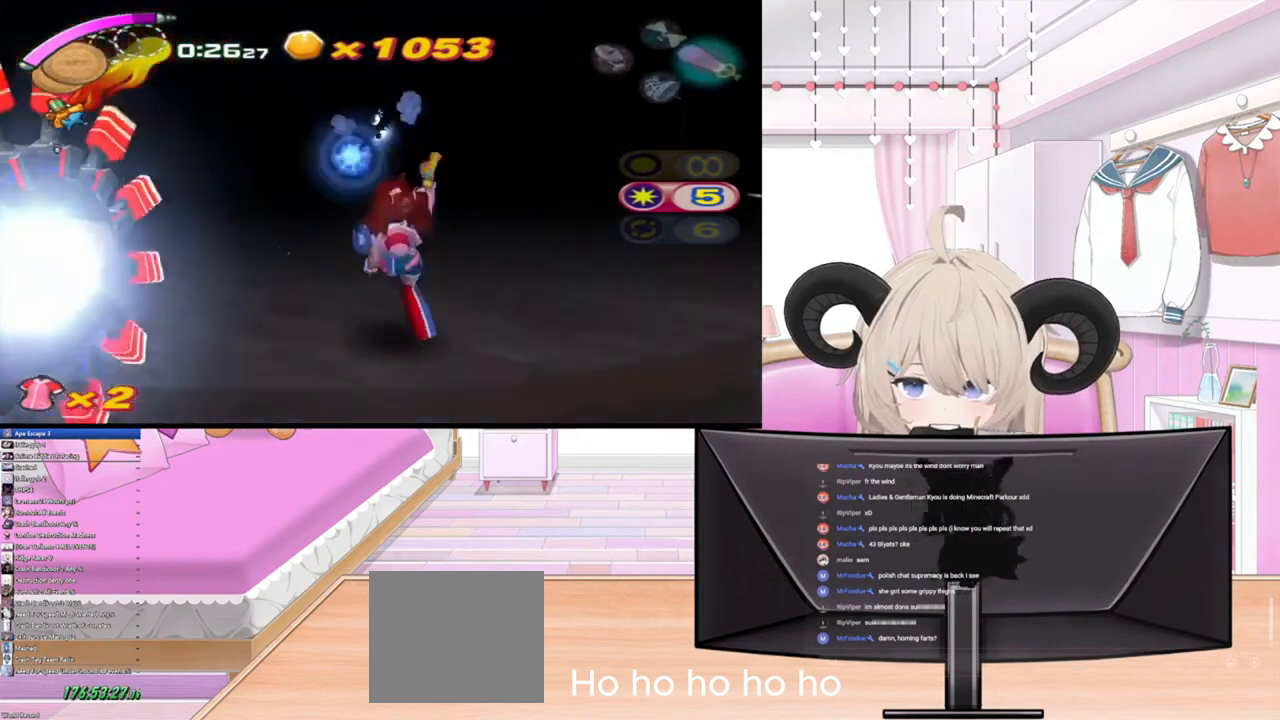
{"buttons": [], "left_stick": "up", "right_stick": "up", "events": [[267, "left_stick", "center"], [433, "left_stick", "up"]]}
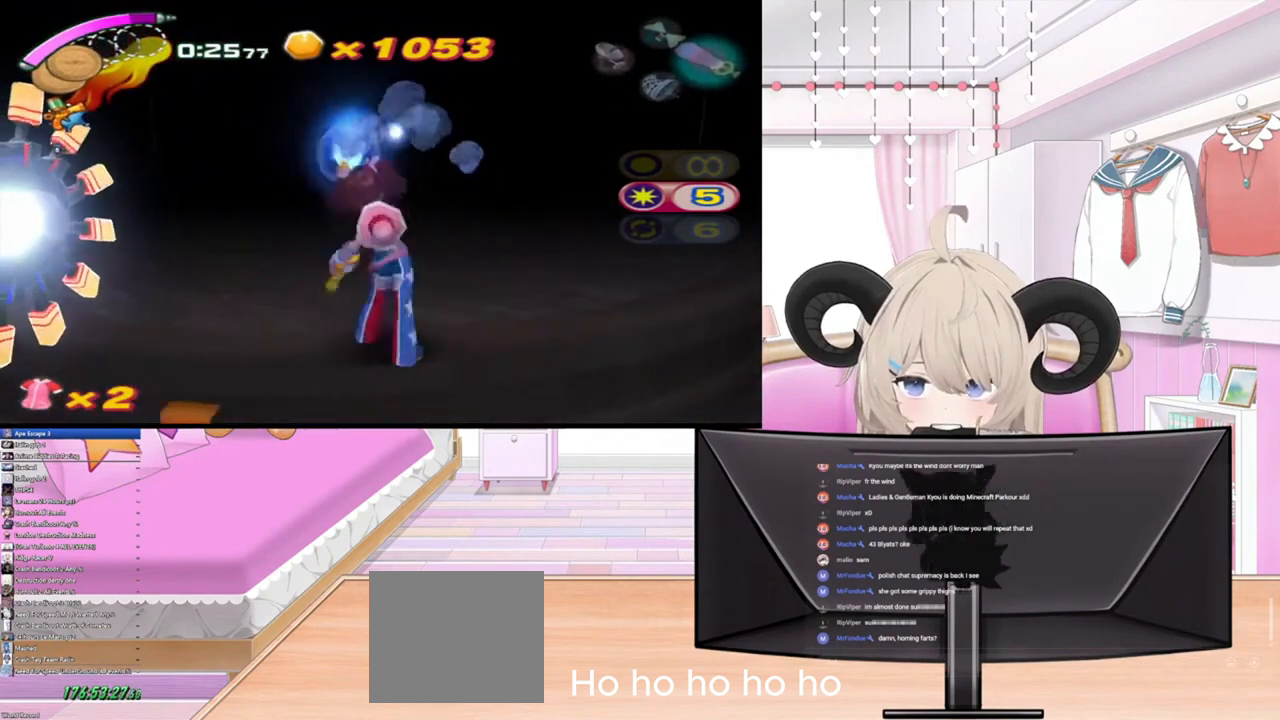
{"buttons": [], "left_stick": "up-right", "right_stick": "up", "events": [[333, "left_stick", "up-right"]]}
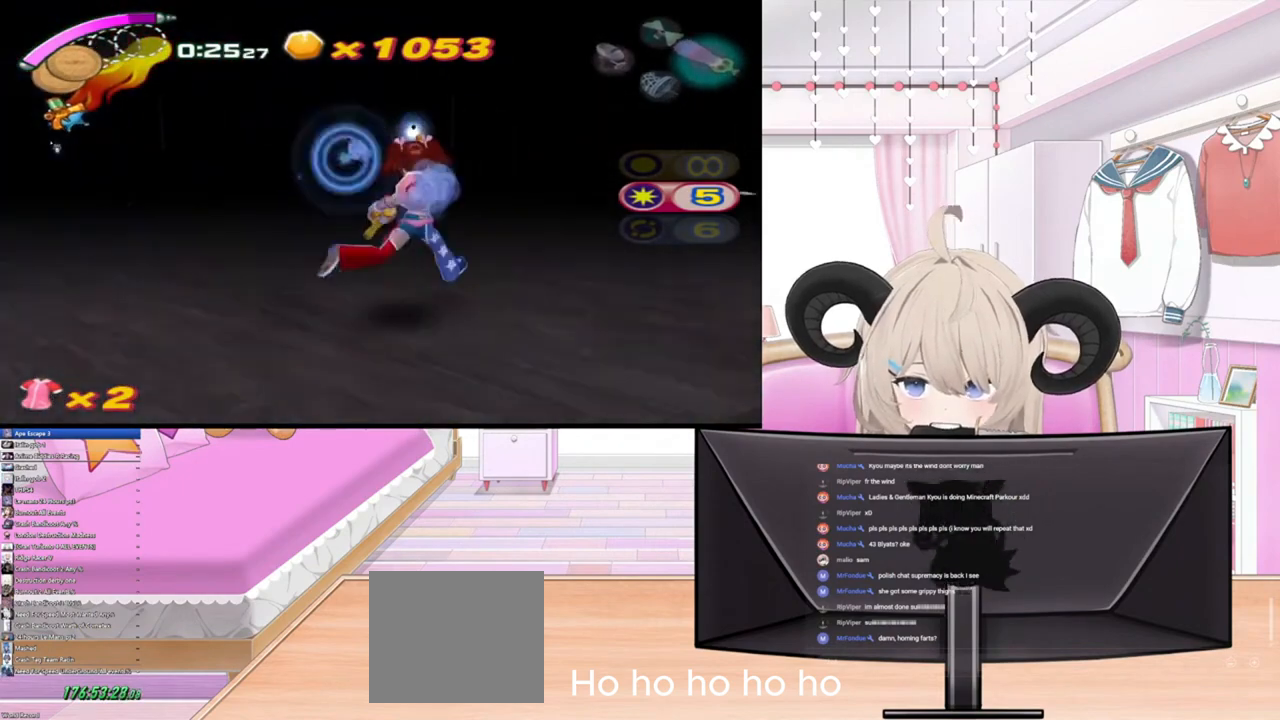
{"buttons": [], "left_stick": "up-right", "right_stick": "up", "events": []}
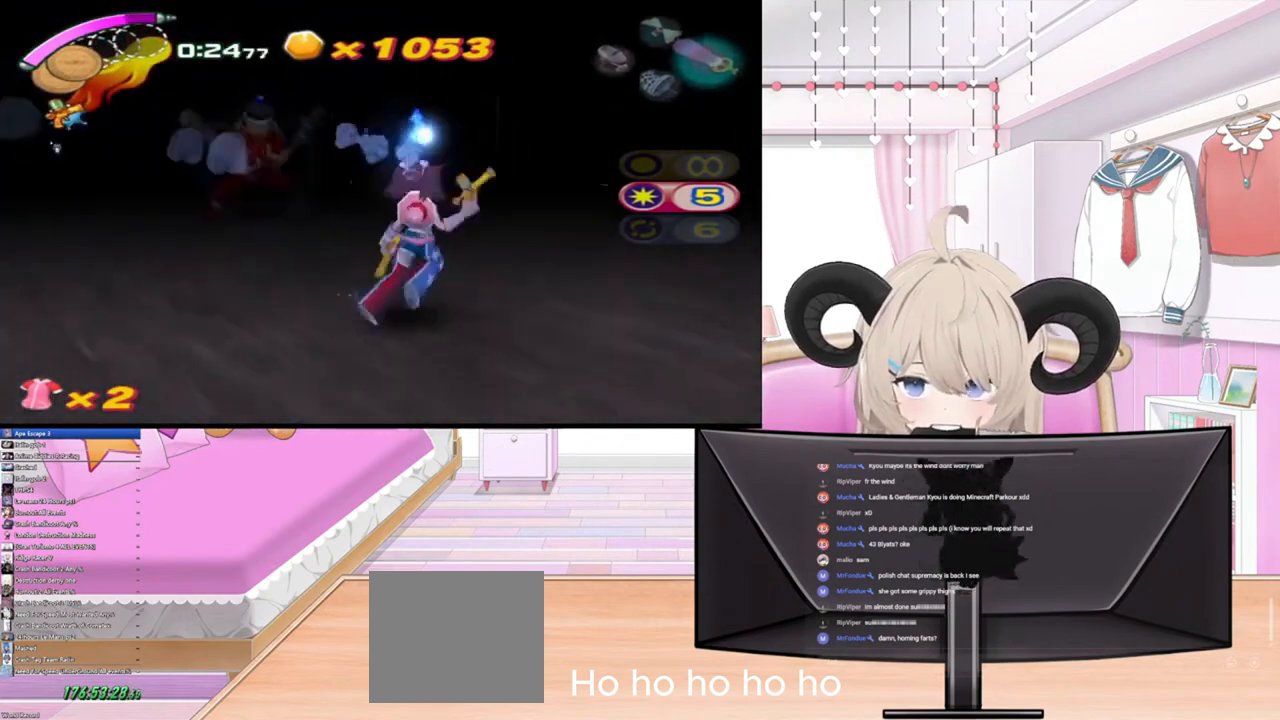
{"buttons": [], "left_stick": "right", "right_stick": "up-left", "events": [[300, "left_stick", "right"], [333, "right_stick", "up-left"]]}
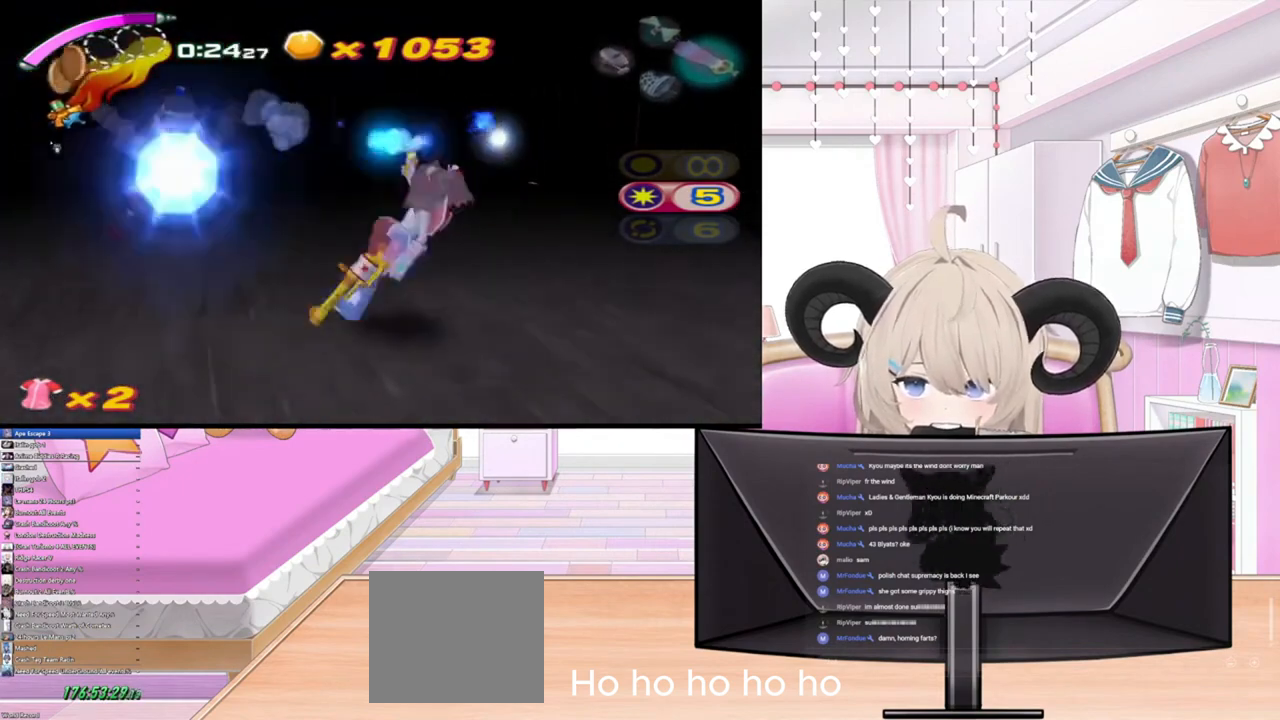
{"buttons": [], "left_stick": "right", "right_stick": "up-left", "events": []}
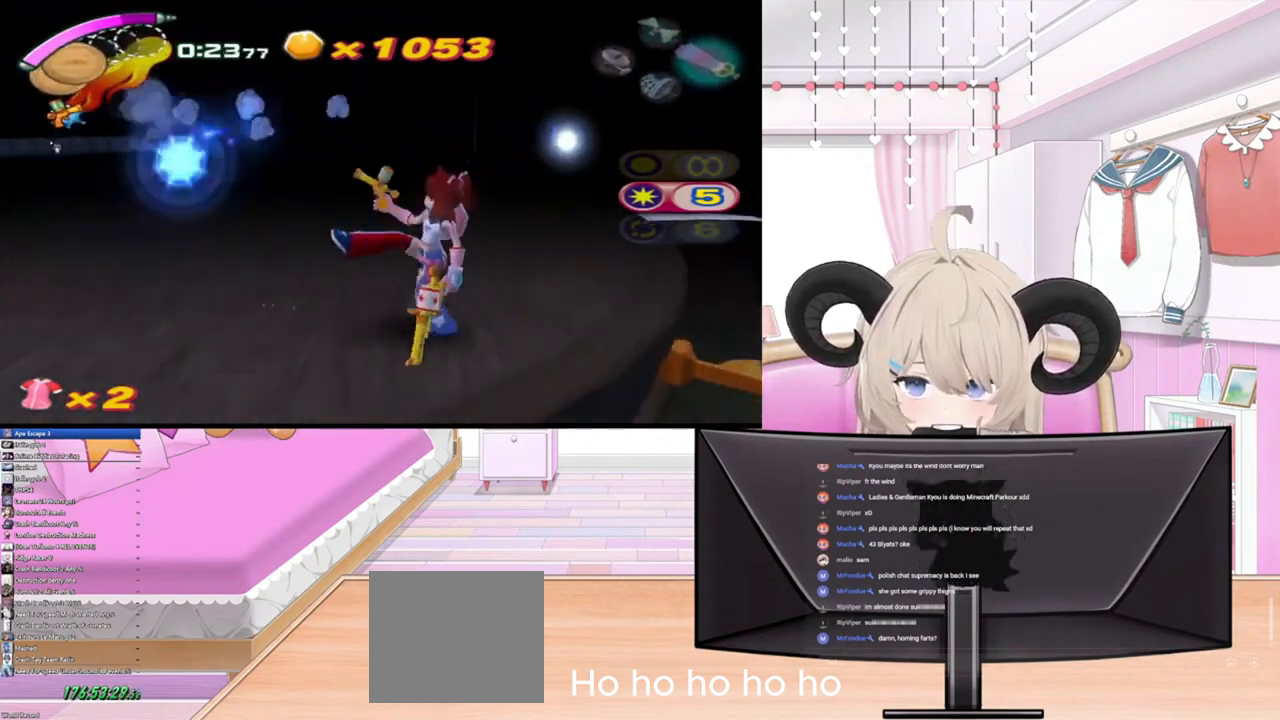
{"buttons": [], "left_stick": "up-right", "right_stick": "up-left", "events": [[100, "left_stick", "up-right"]]}
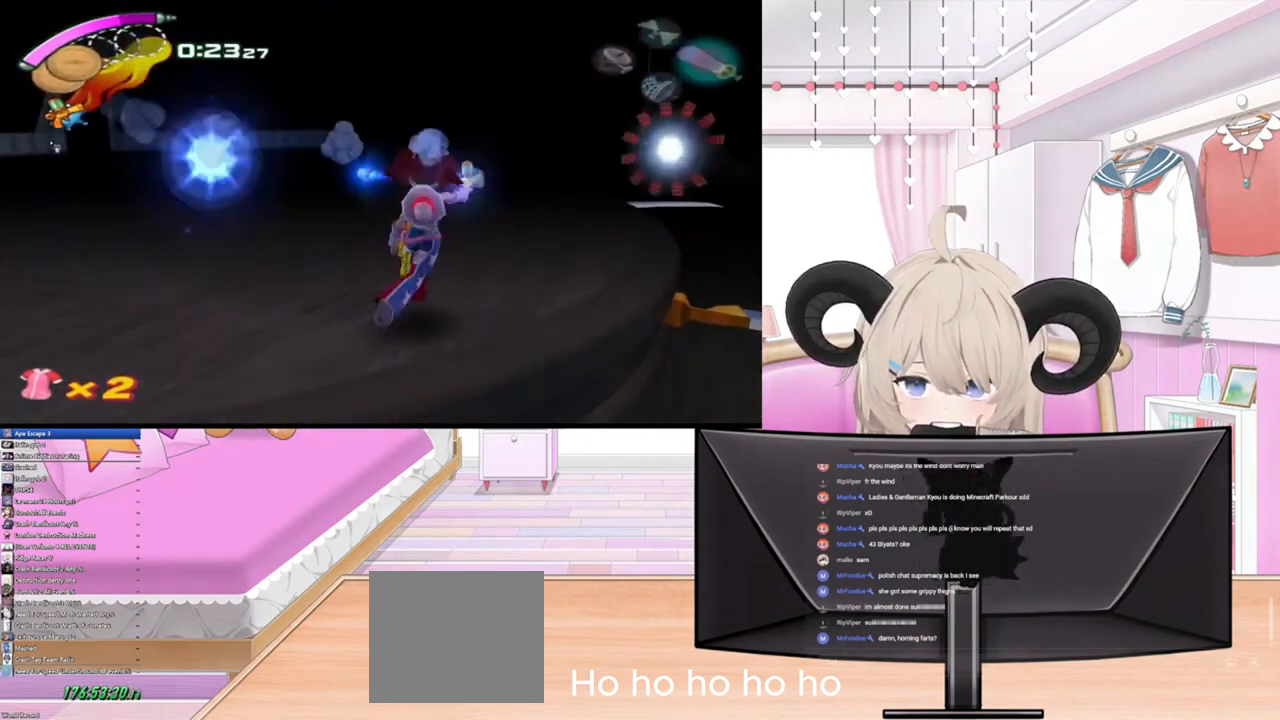
{"buttons": [], "left_stick": "up-right", "right_stick": "up-left", "events": []}
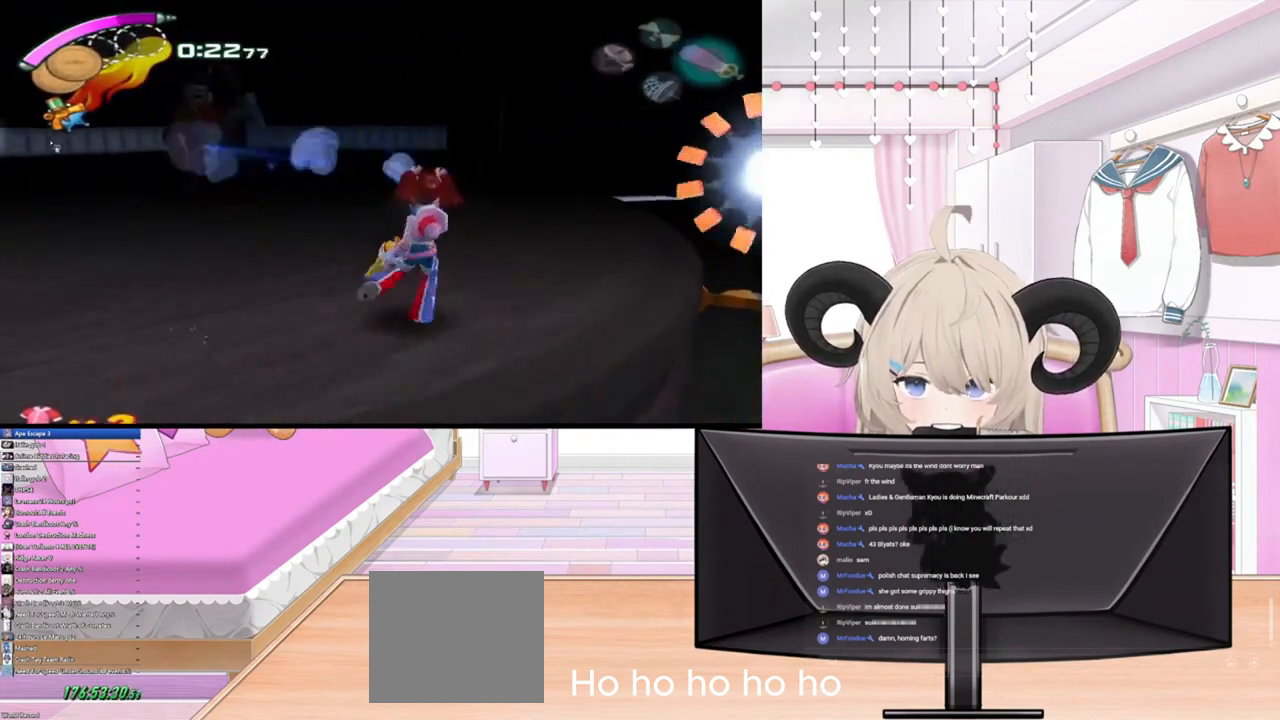
{"buttons": [], "left_stick": "up-right", "right_stick": "up-left", "events": []}
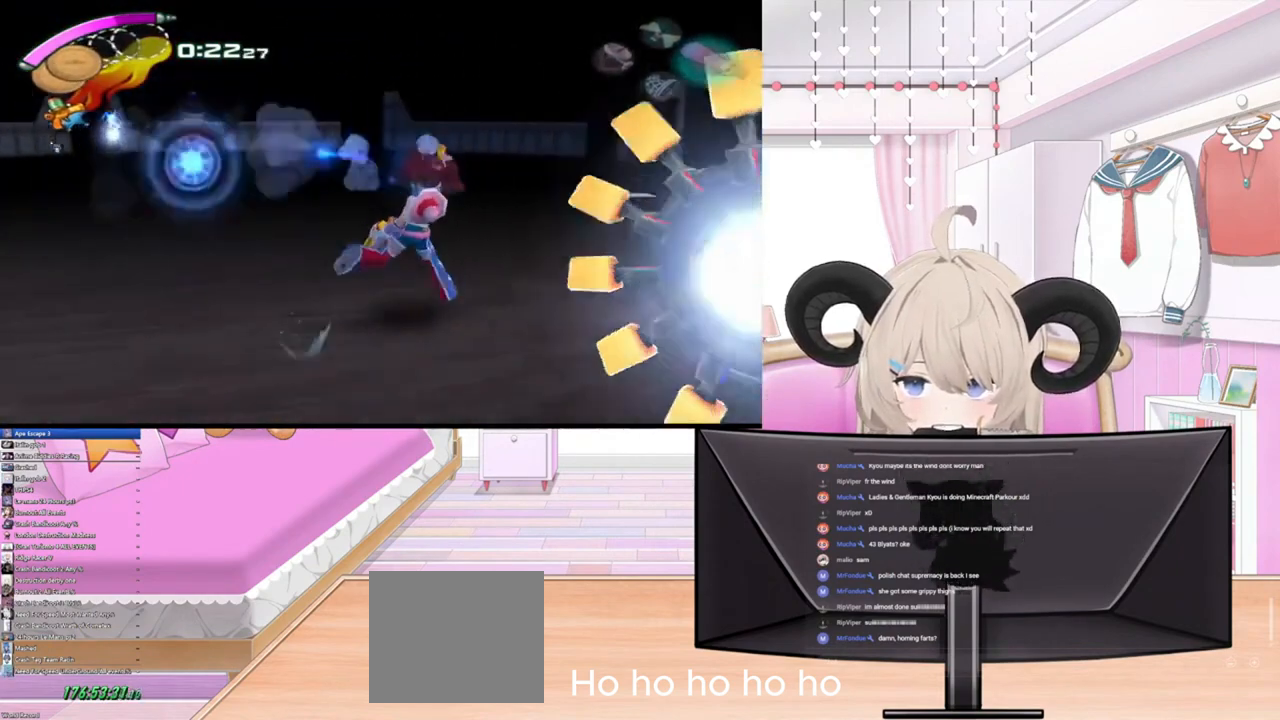
{"buttons": [], "left_stick": "up-right", "right_stick": "up-left", "events": []}
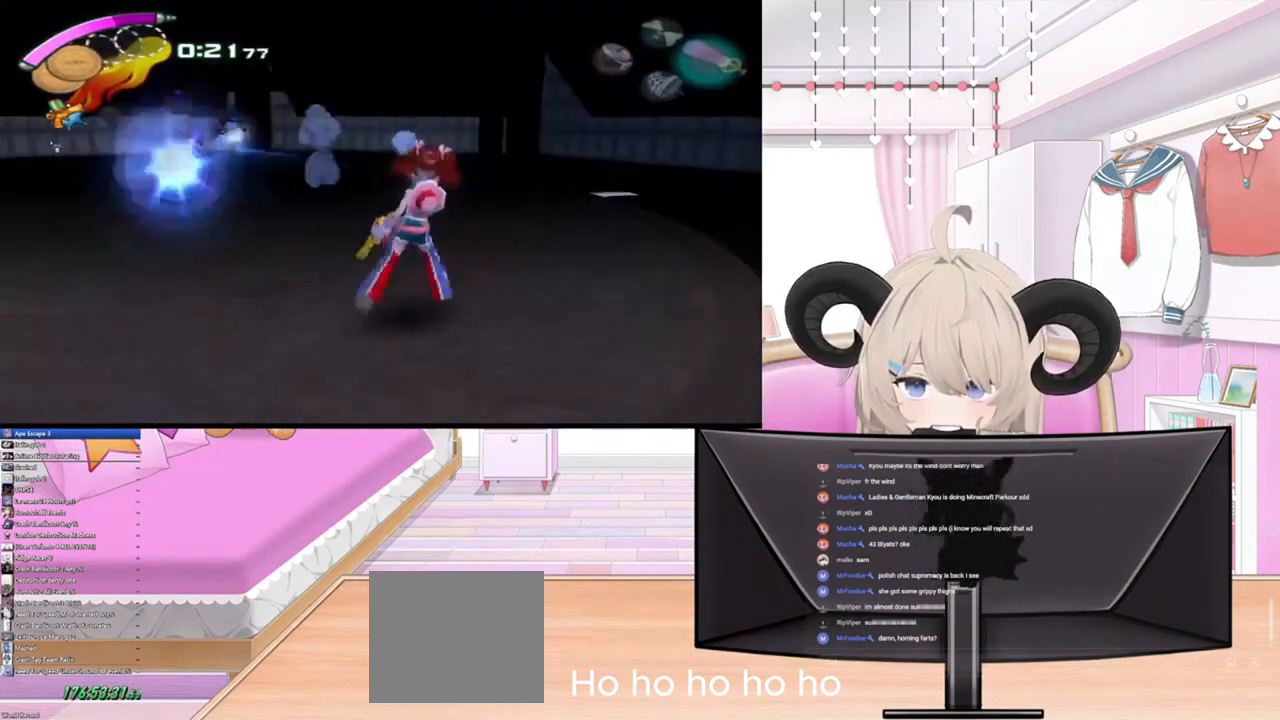
{"buttons": [], "left_stick": "up-right", "right_stick": "up-left", "events": []}